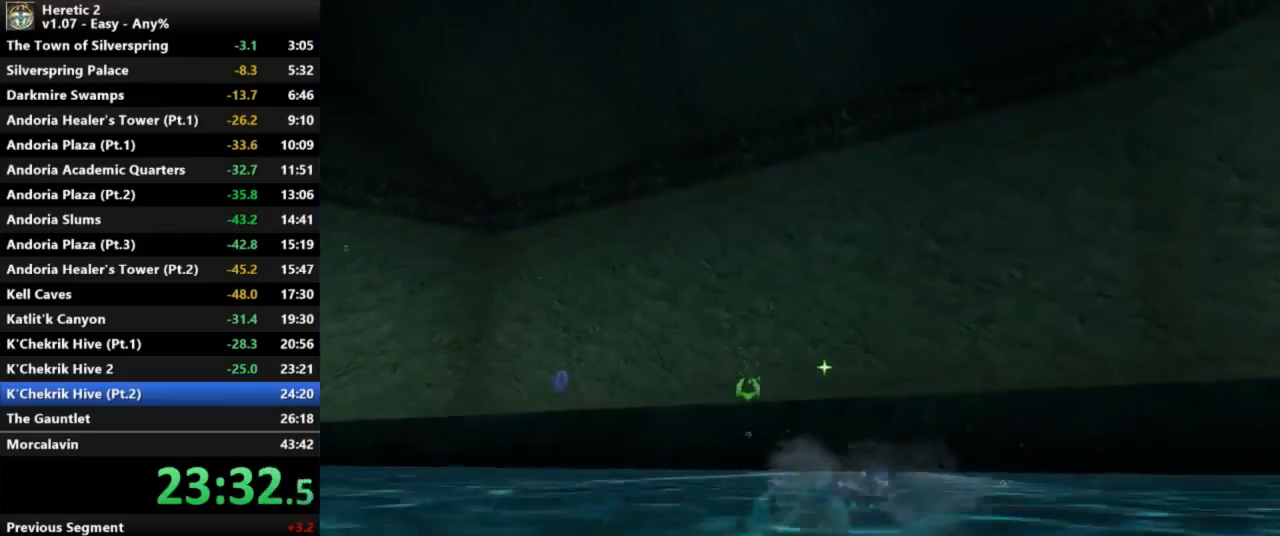
Gameplay with keyboard and mouse; each line is a JSON object with the keys and mouse buttons held at the frame after it. "events" lists presses ("down") and releases ("up") of "a", "c", "d", "e", "s", "shift", "space", "w", "mouse_left" and "mouse_right" between this image and that frame as [ms after this image, input, new state], when the widget could be followed in between. "mouse_left", "mouse_right" = the "left", "right" buttons of the "mouse" list. No other keys are recorded. Not read: mouse_move.
{"keys": ["space", "w"], "mouse": [], "events": []}
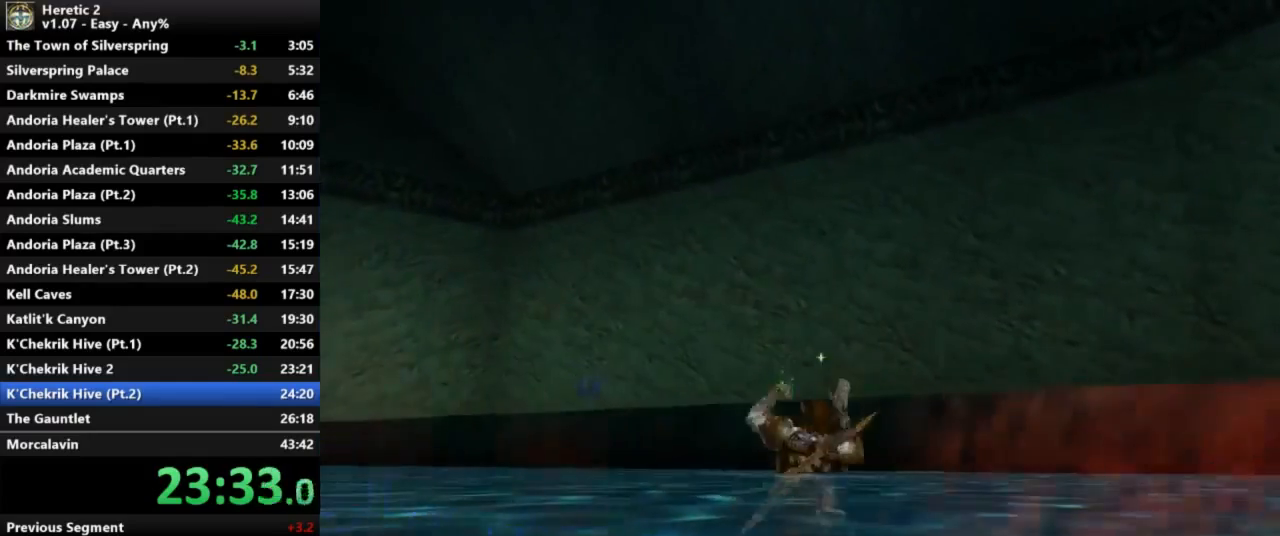
{"keys": ["w"], "mouse": [], "events": [[267, "space", "up"]]}
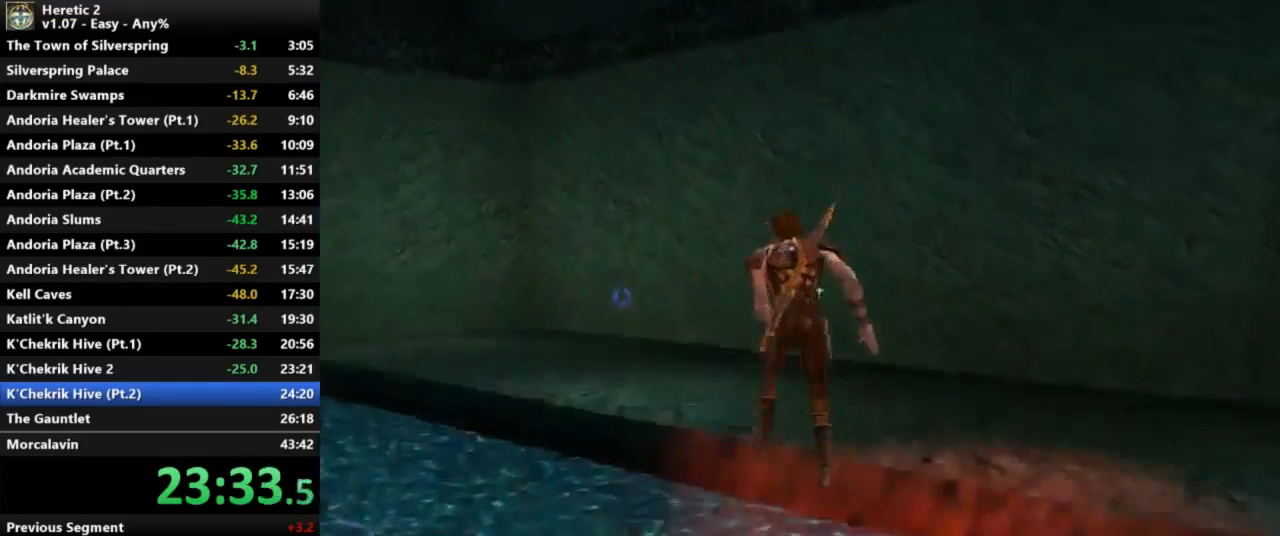
{"keys": ["w"], "mouse": [], "events": []}
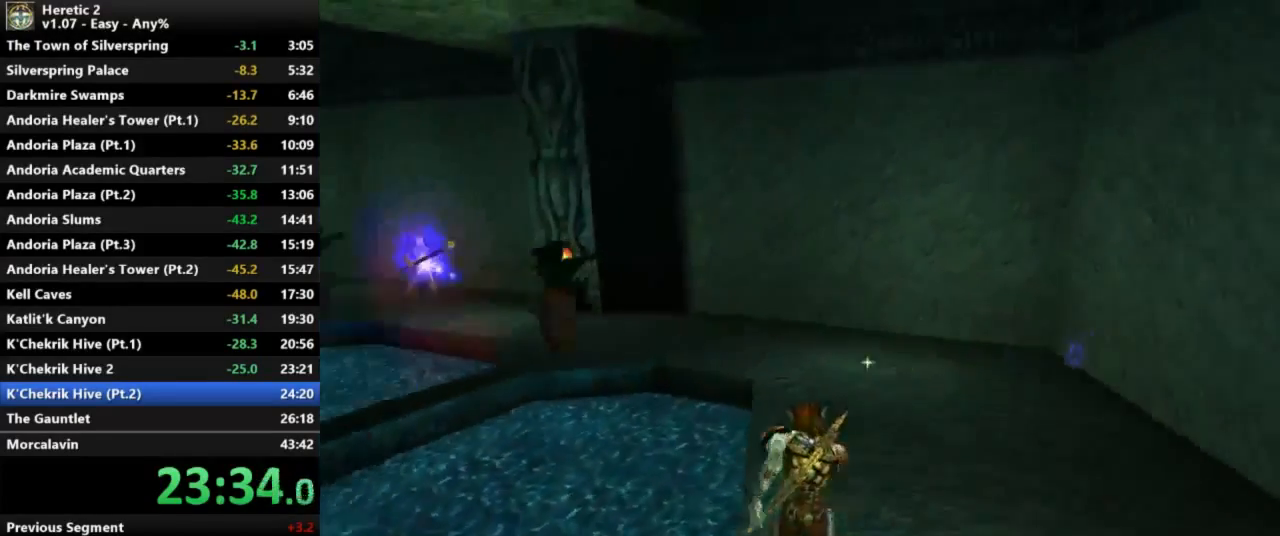
{"keys": ["w"], "mouse": [], "events": []}
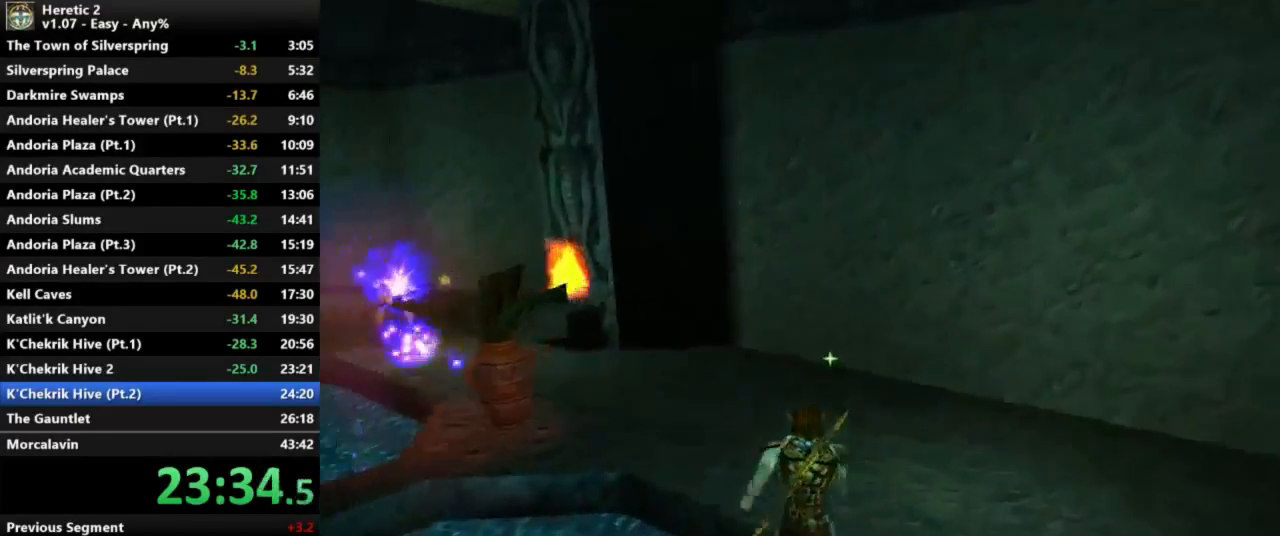
{"keys": ["w"], "mouse": [], "events": []}
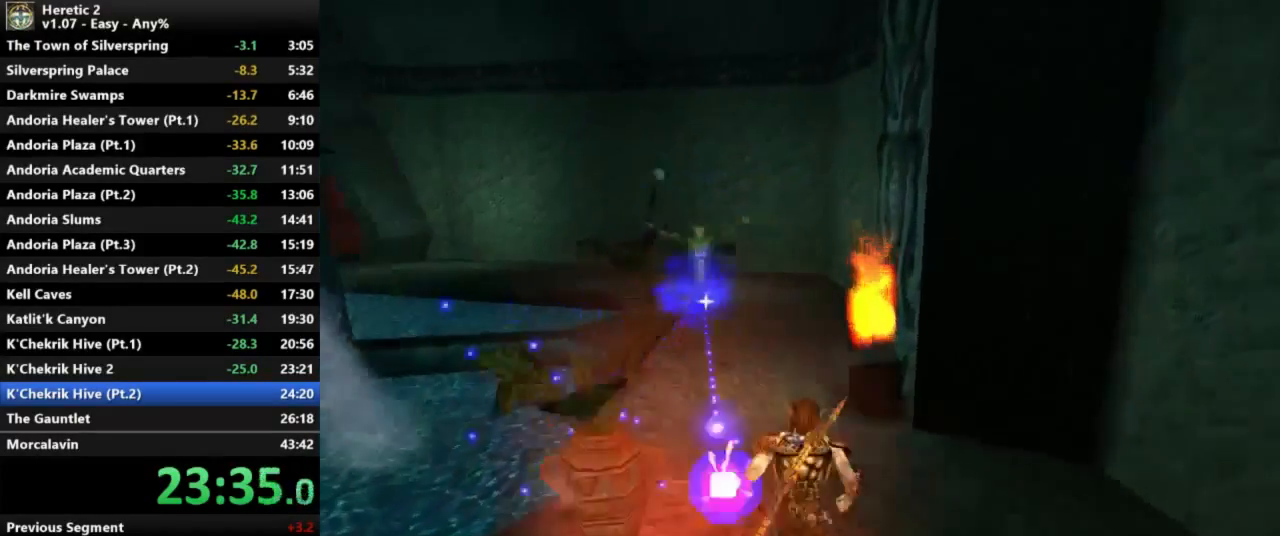
{"keys": ["w"], "mouse": [], "events": []}
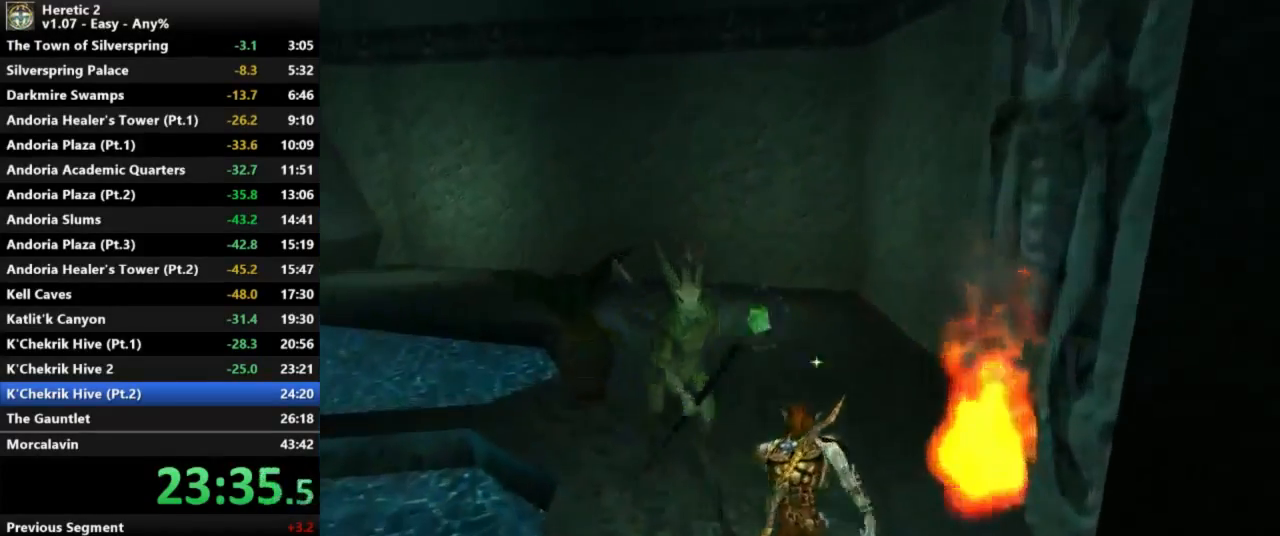
{"keys": ["w"], "mouse": [], "events": []}
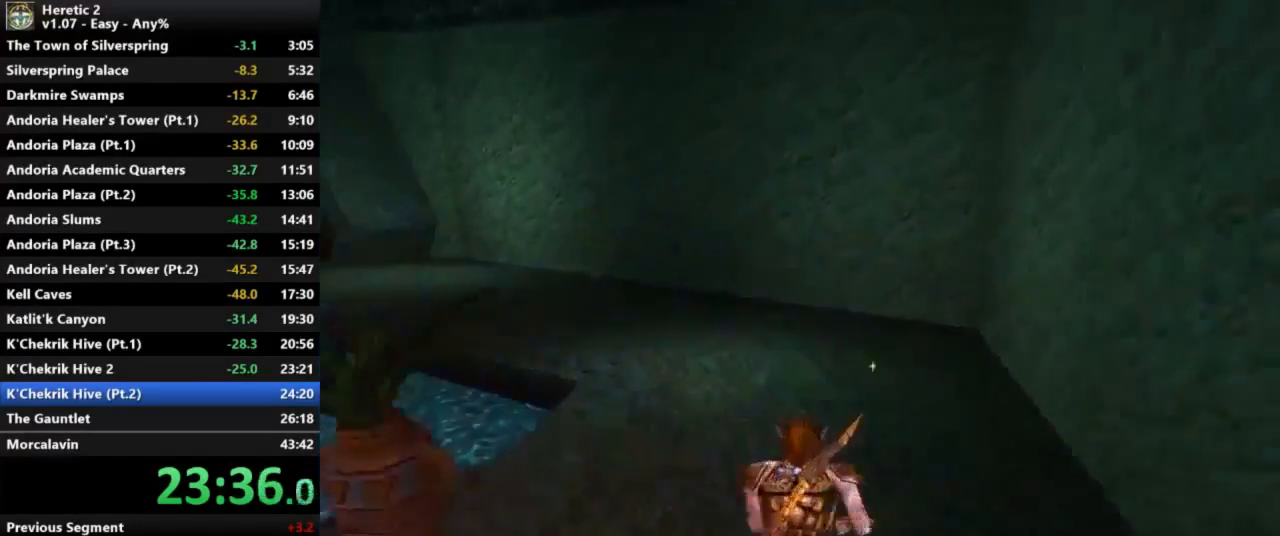
{"keys": ["w"], "mouse": [], "events": []}
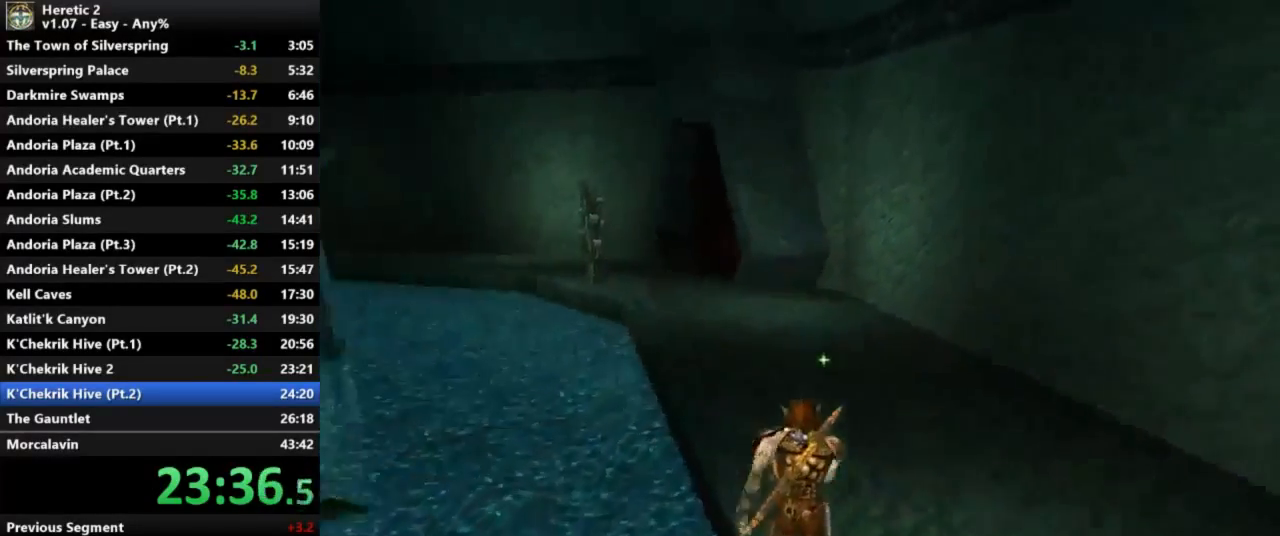
{"keys": ["w"], "mouse": [], "events": []}
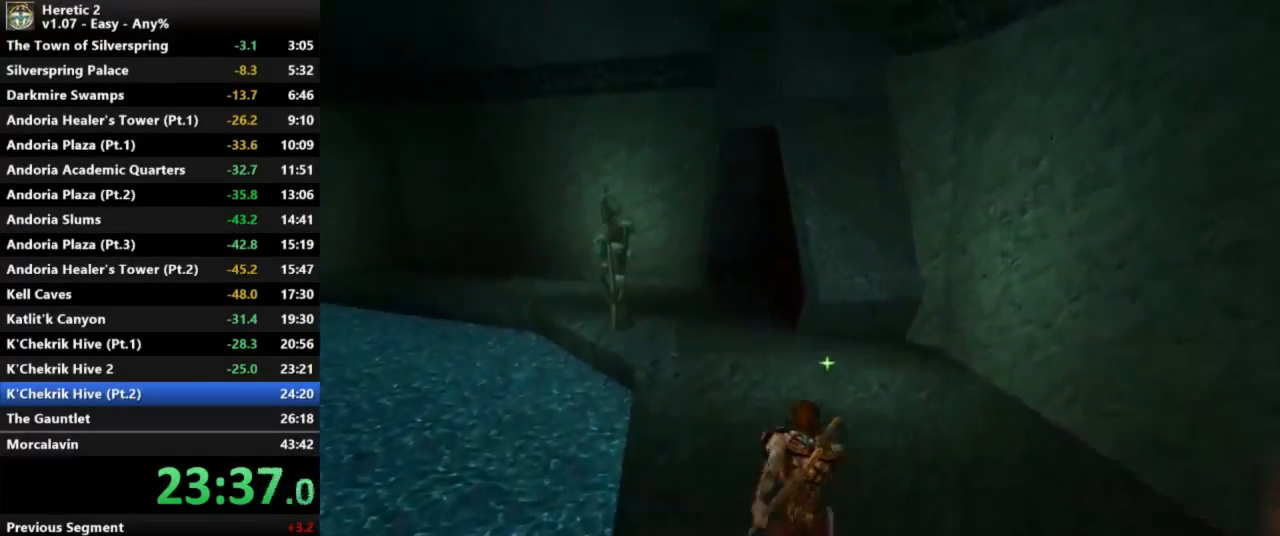
{"keys": ["w"], "mouse": [], "events": []}
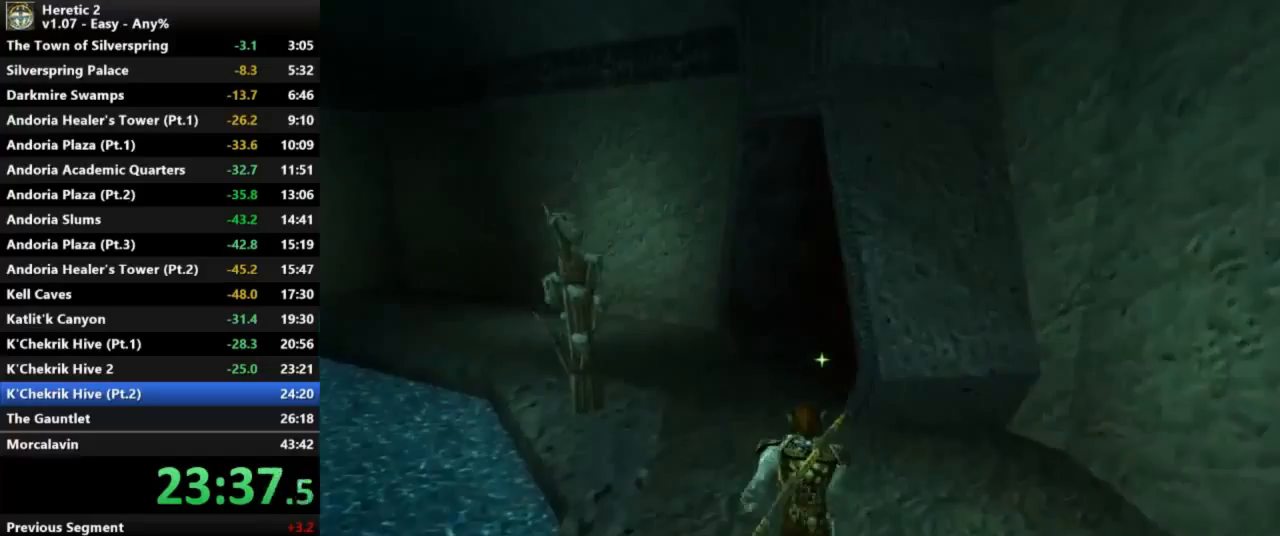
{"keys": ["w"], "mouse": [], "events": []}
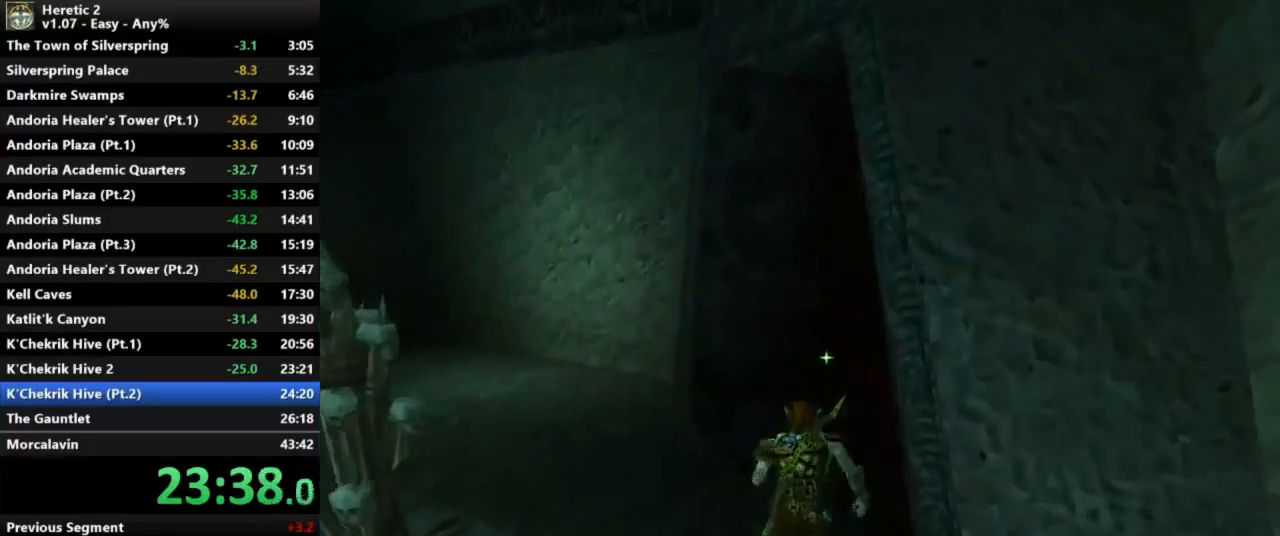
{"keys": ["w"], "mouse": [], "events": []}
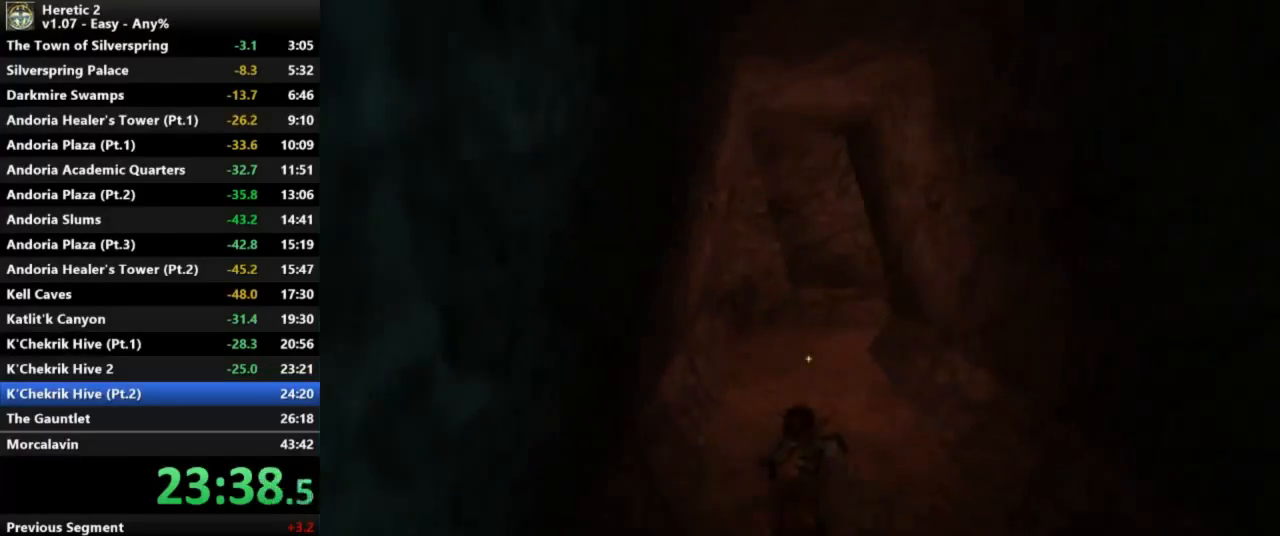
{"keys": ["w"], "mouse": [], "events": []}
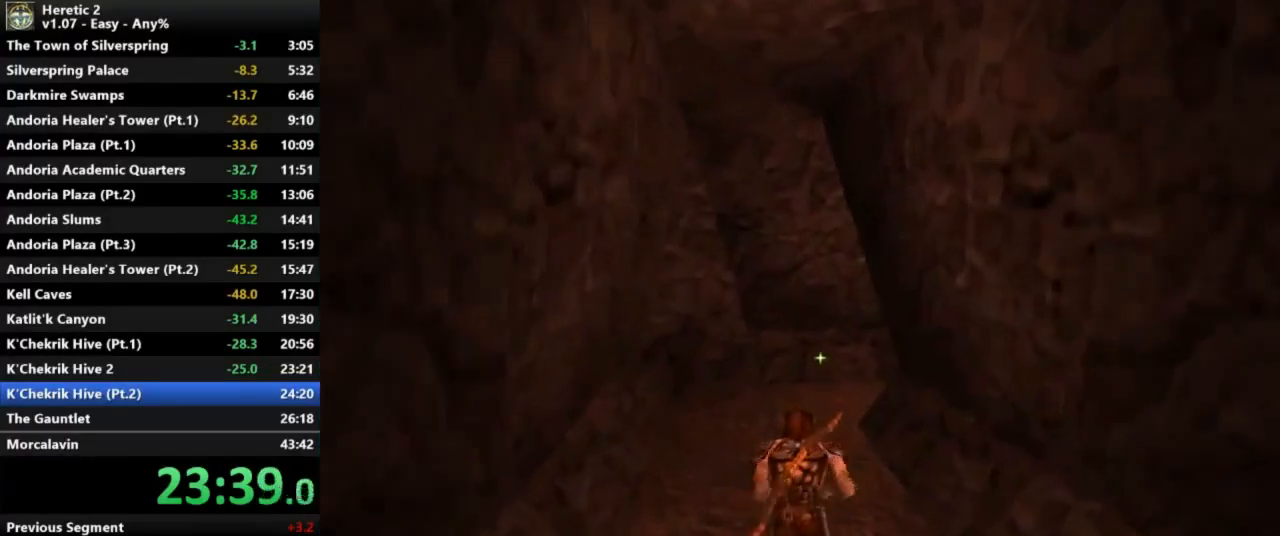
{"keys": ["w"], "mouse": [], "events": []}
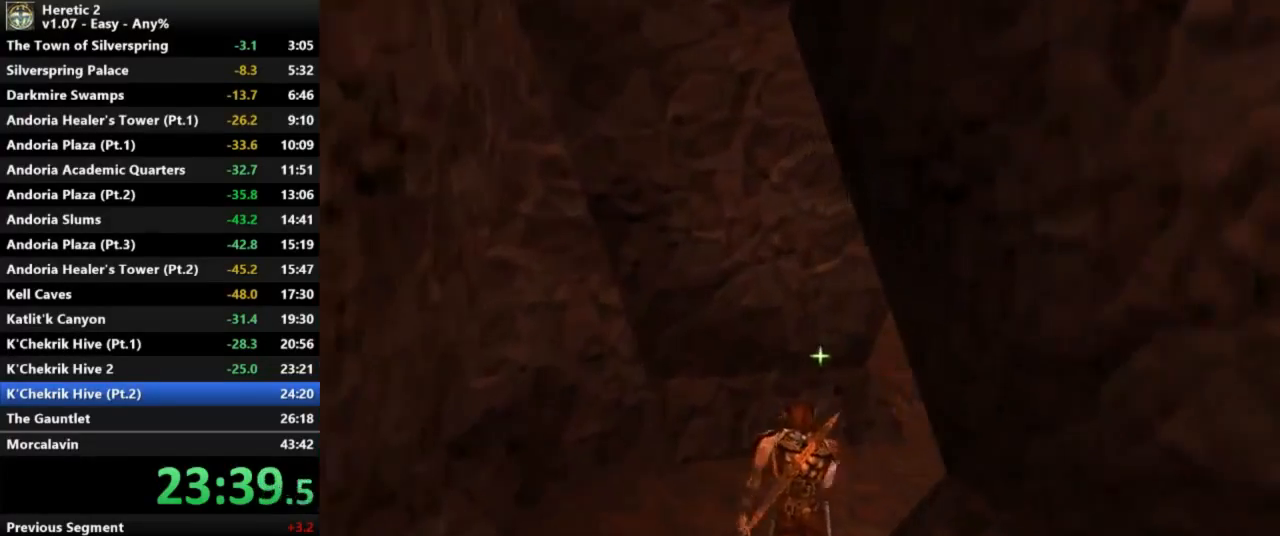
{"keys": ["w"], "mouse": [], "events": []}
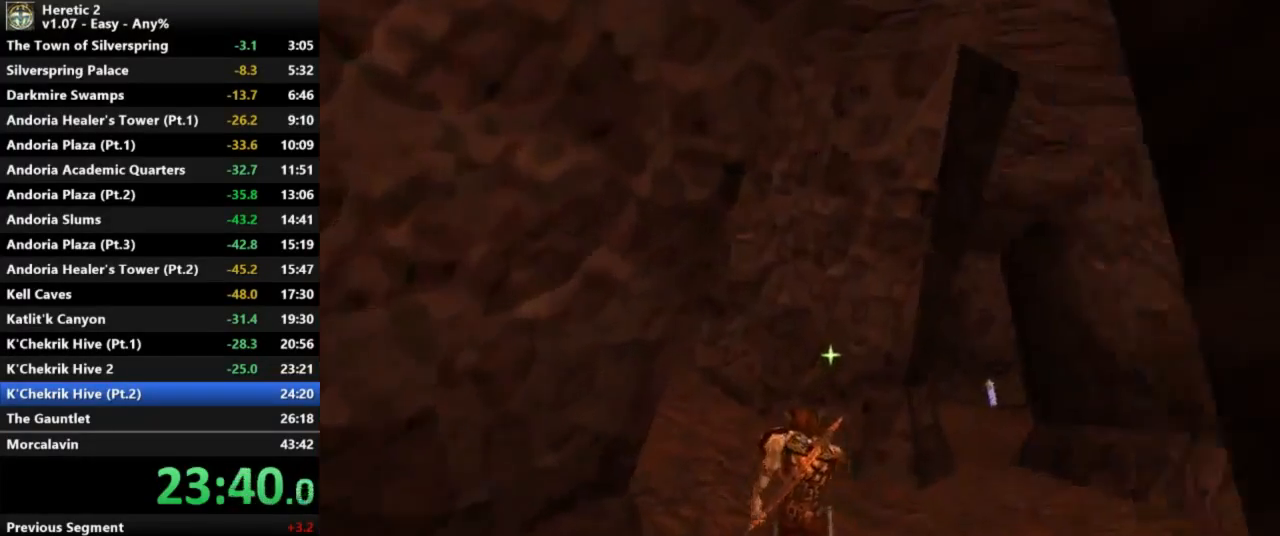
{"keys": ["w"], "mouse": [], "events": [[300, "mouse_right", "down"], [500, "mouse_right", "up"]]}
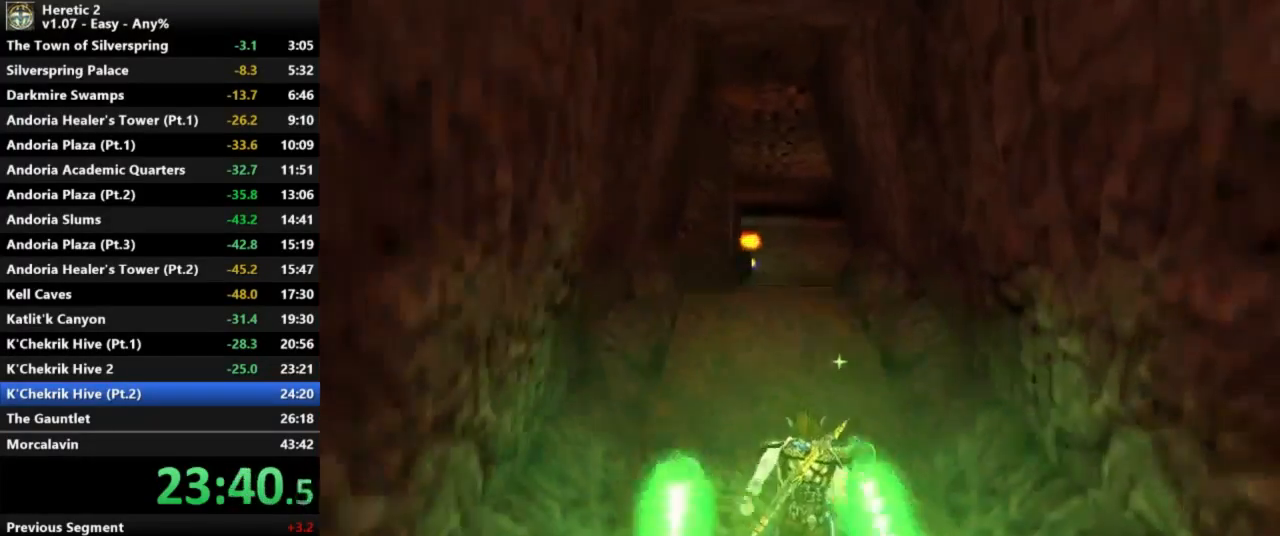
{"keys": ["w"], "mouse": [], "events": []}
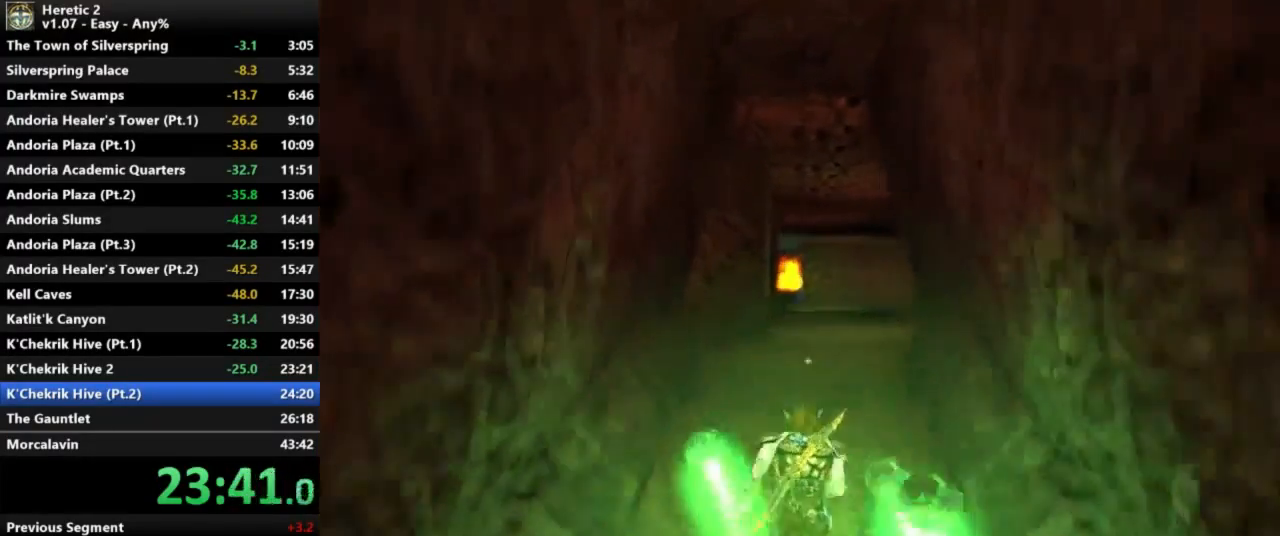
{"keys": ["w"], "mouse": [], "events": []}
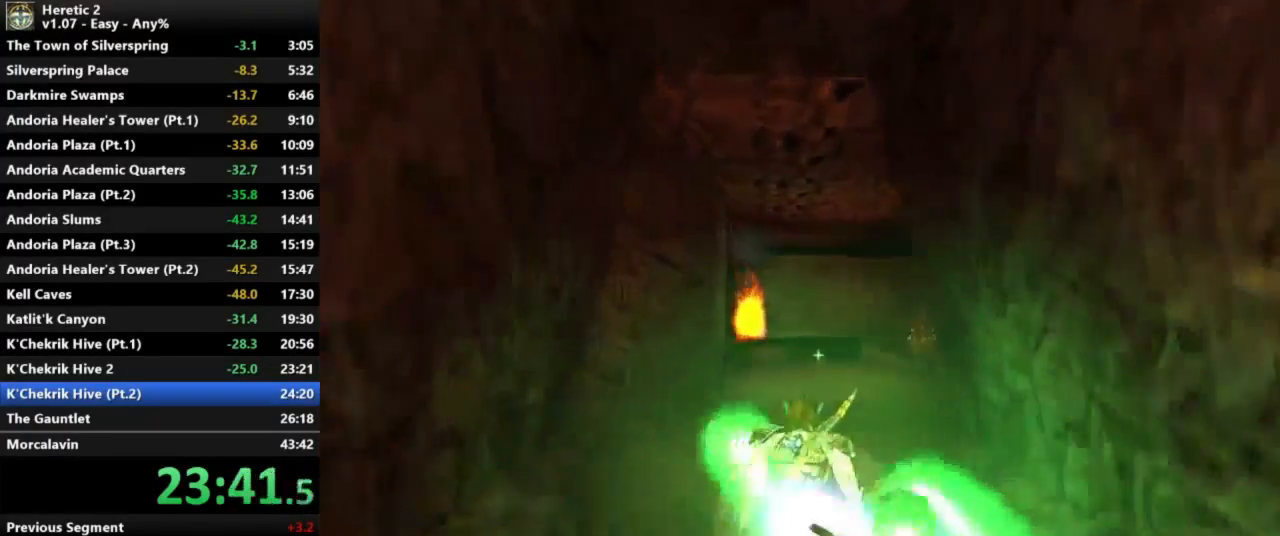
{"keys": ["w"], "mouse": [], "events": []}
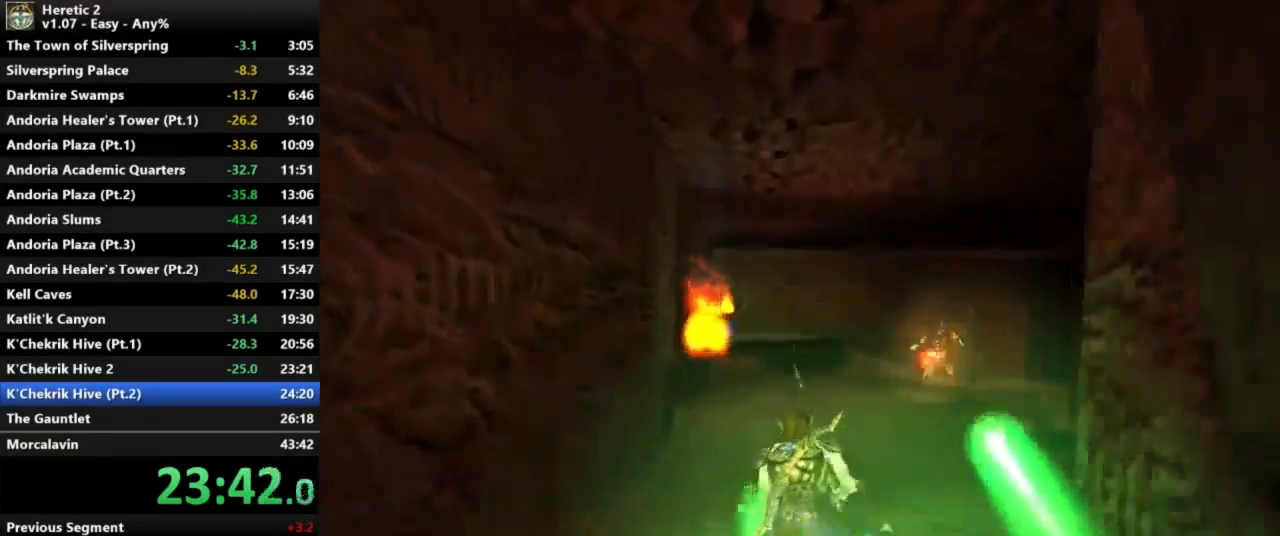
{"keys": ["w"], "mouse": [], "events": []}
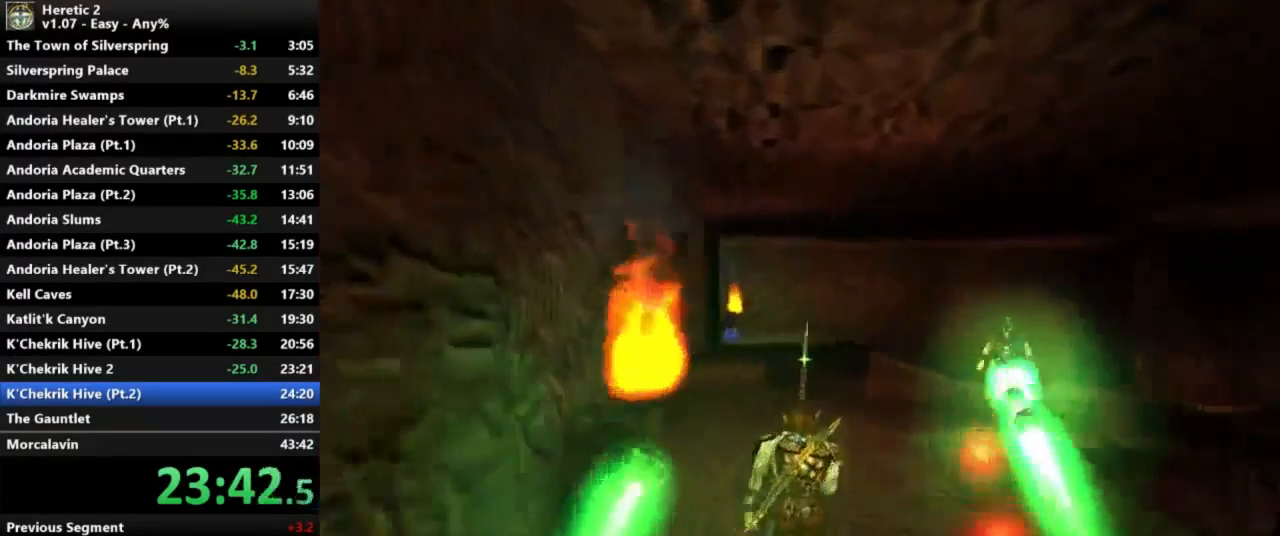
{"keys": ["w"], "mouse": [], "events": []}
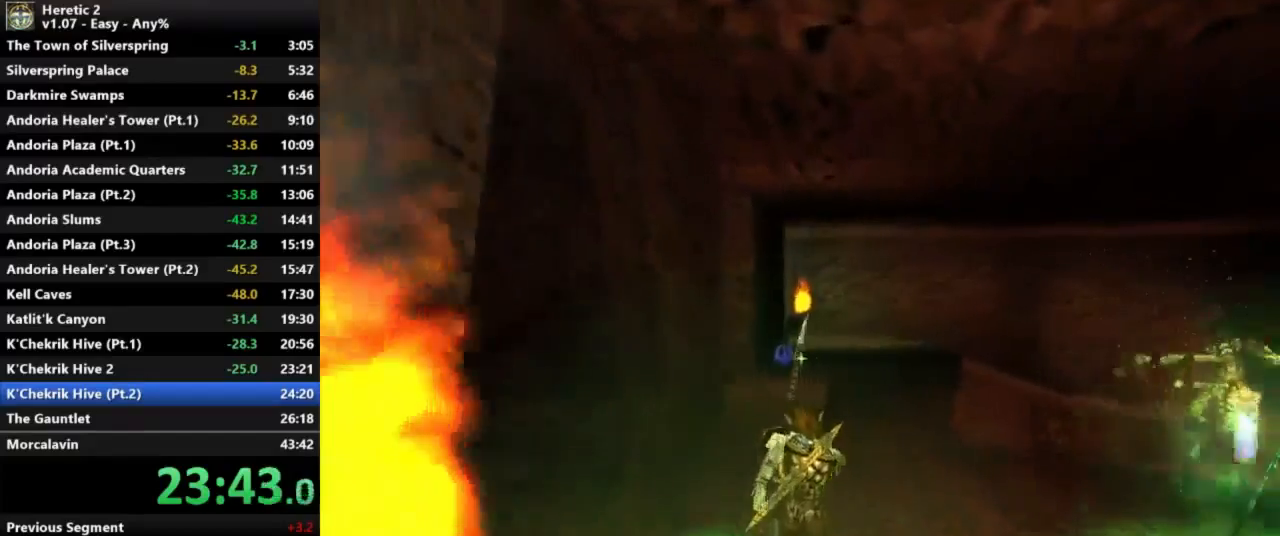
{"keys": ["w"], "mouse": [], "events": []}
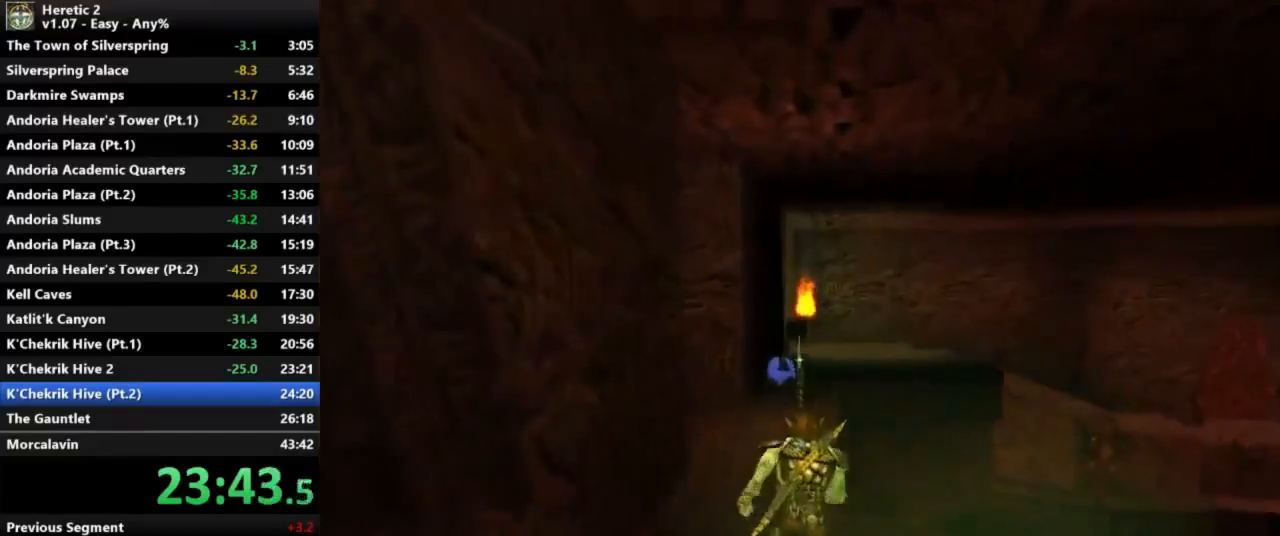
{"keys": ["w"], "mouse": [], "events": []}
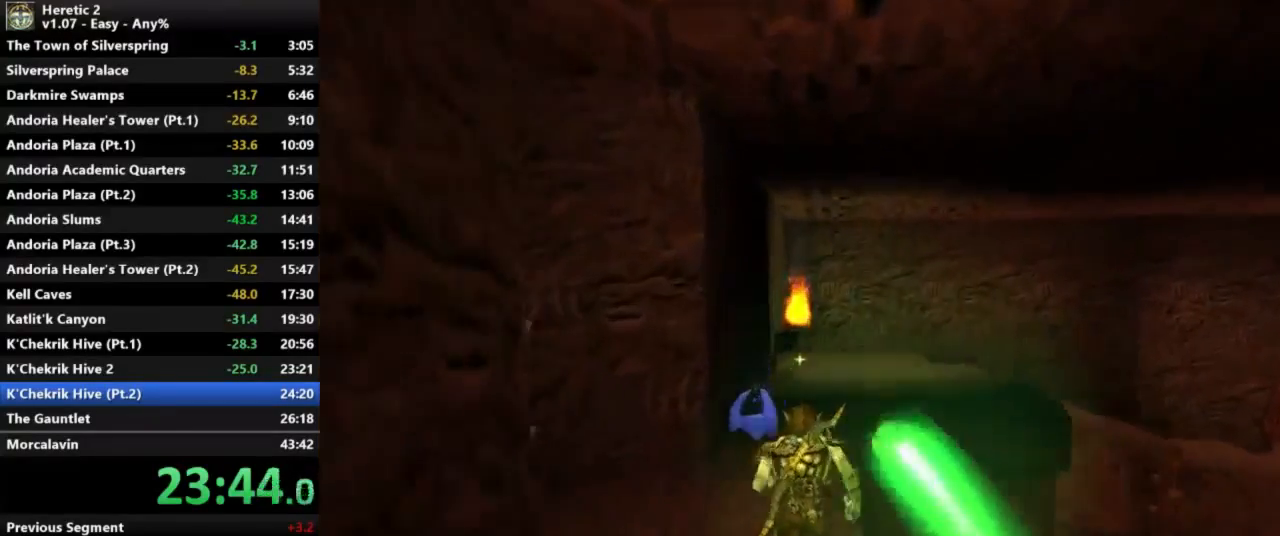
{"keys": ["w"], "mouse": [], "events": []}
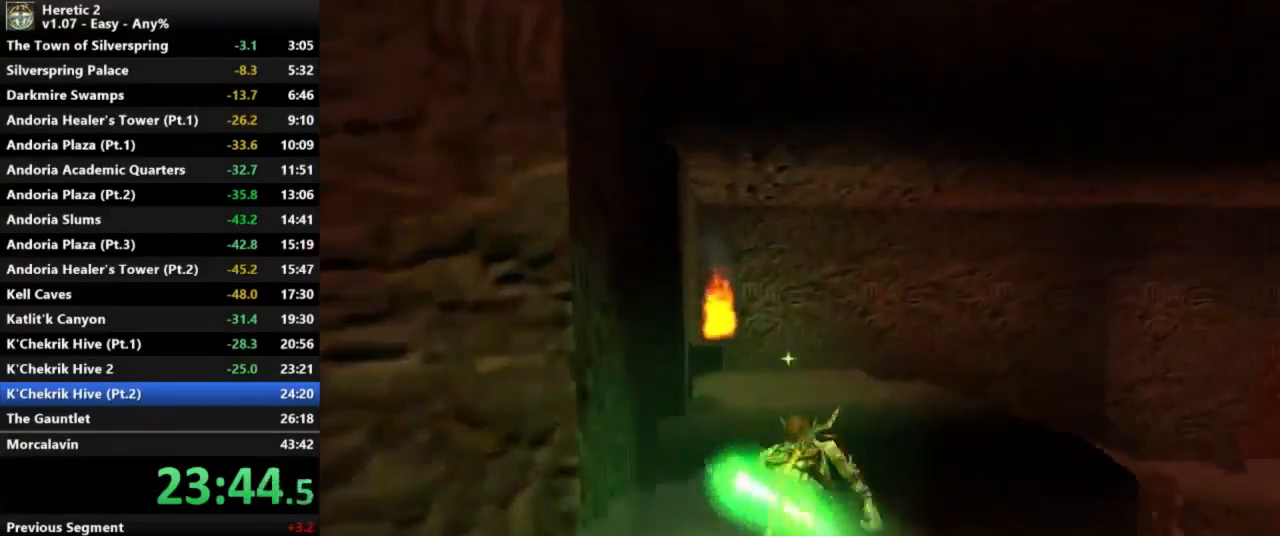
{"keys": ["w"], "mouse": [], "events": []}
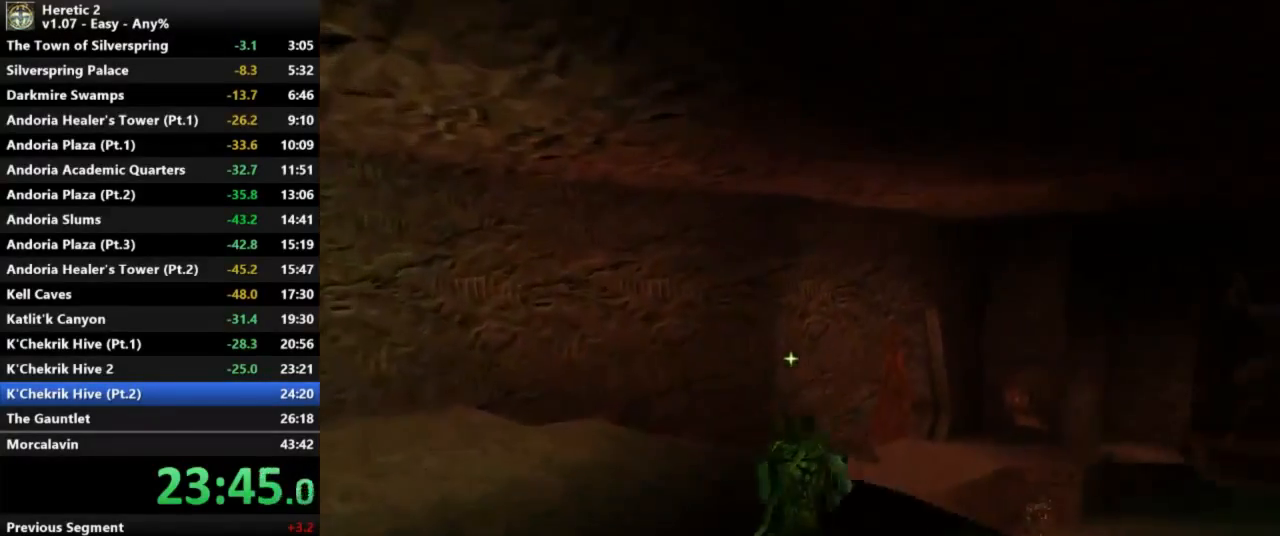
{"keys": ["w"], "mouse": [], "events": [[300, "space", "down"], [467, "space", "up"]]}
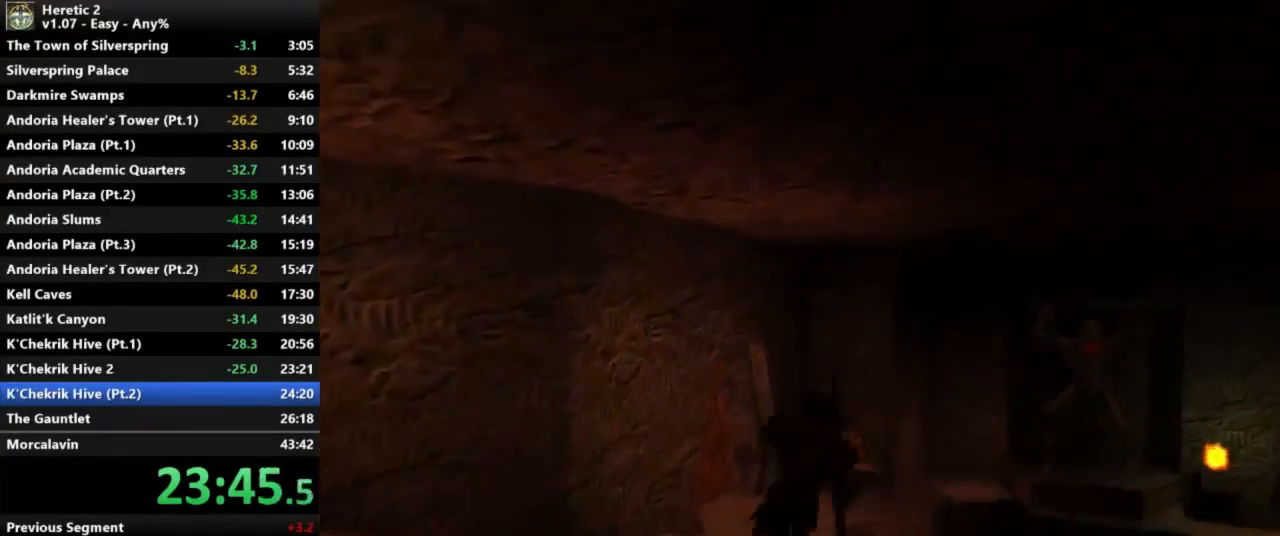
{"keys": ["w"], "mouse": [], "events": []}
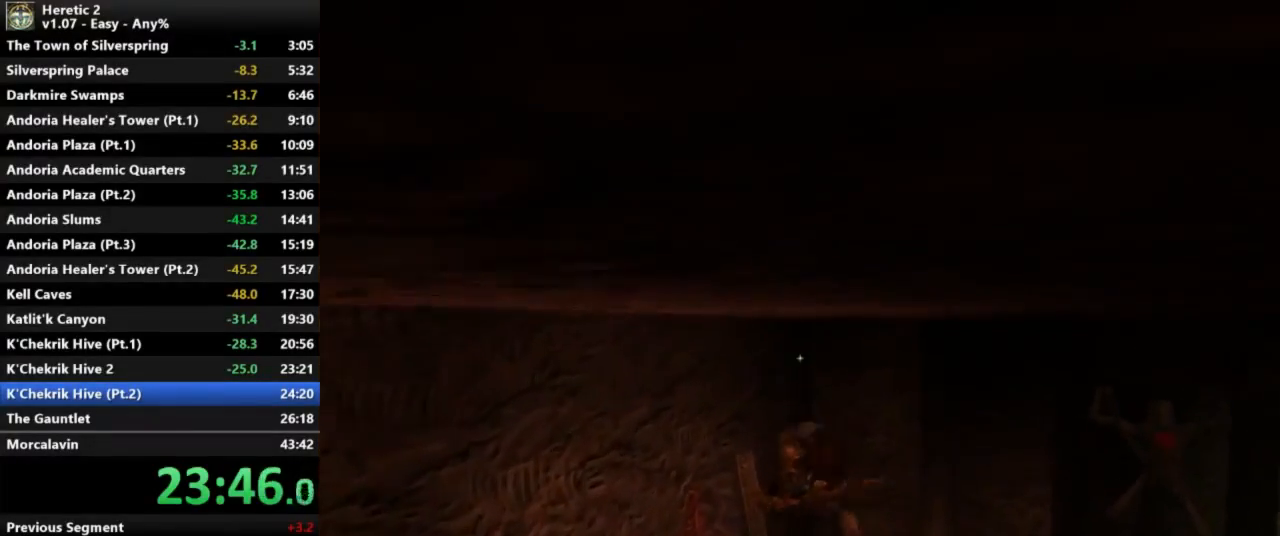
{"keys": ["w"], "mouse": [], "events": []}
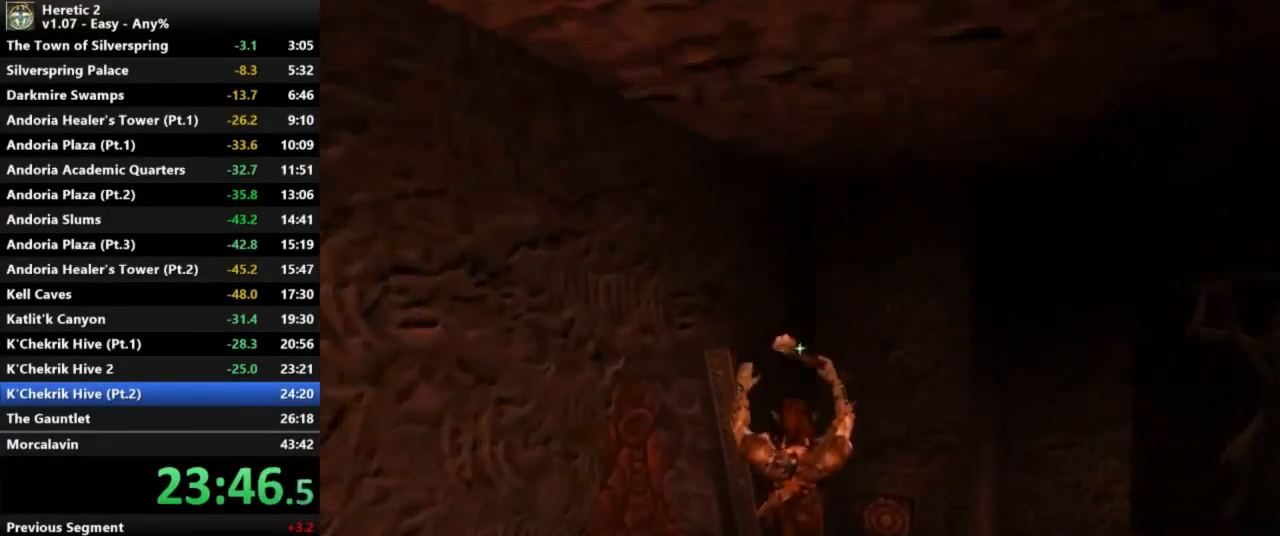
{"keys": ["w"], "mouse": [], "events": []}
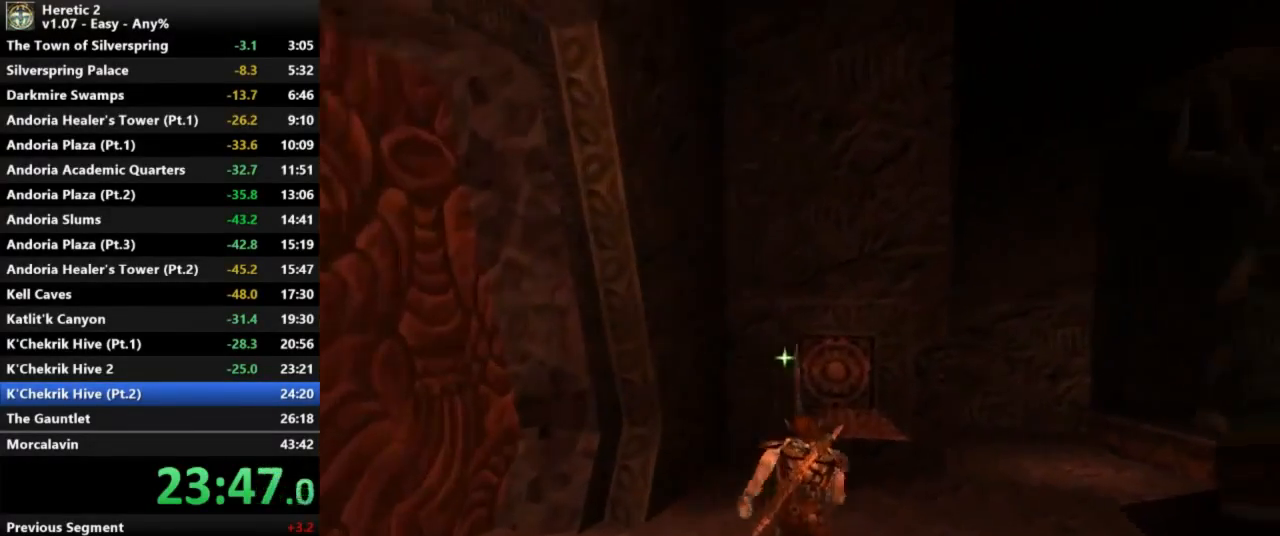
{"keys": ["e"], "mouse": [], "events": [[333, "e", "down"], [333, "w", "up"]]}